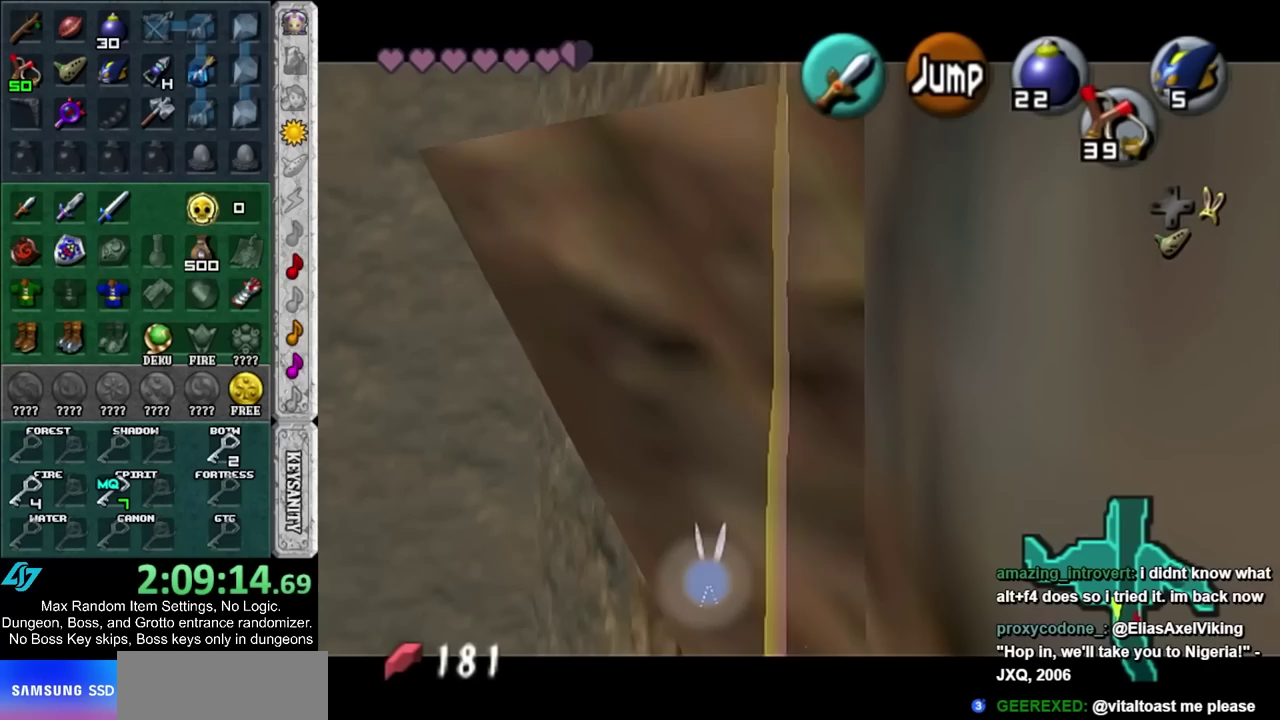
Gameplay with a controller; each line is a JSON object with the inputs held at the frame after it. "events" lists button and stick changes between this image and that frame as [ms after this image, input, new state], when the widget could be followed in between. Not read: L3 R3.
{"buttons": [], "left_stick": "center", "right_stick": "center", "events": [[400, "L1", "up"], [467, "left_stick", "center"]]}
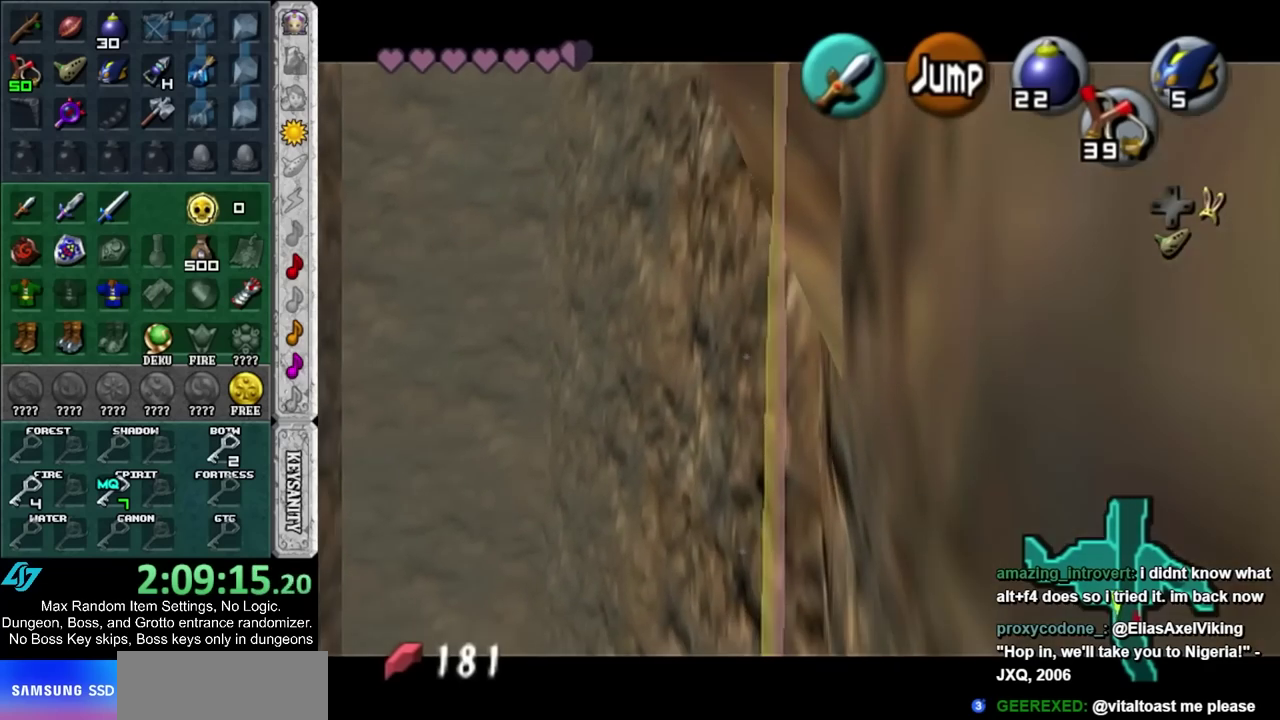
{"buttons": [], "left_stick": "center", "right_stick": "center", "events": []}
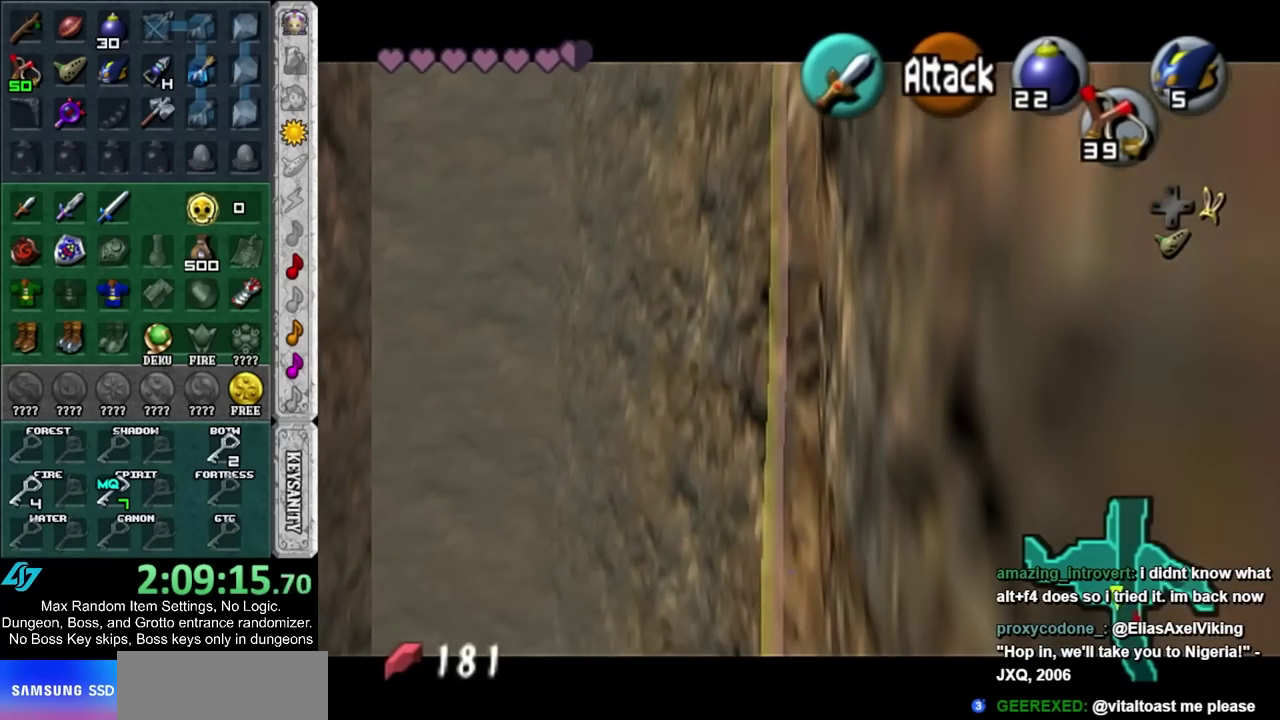
{"buttons": [], "left_stick": "center", "right_stick": "center", "events": []}
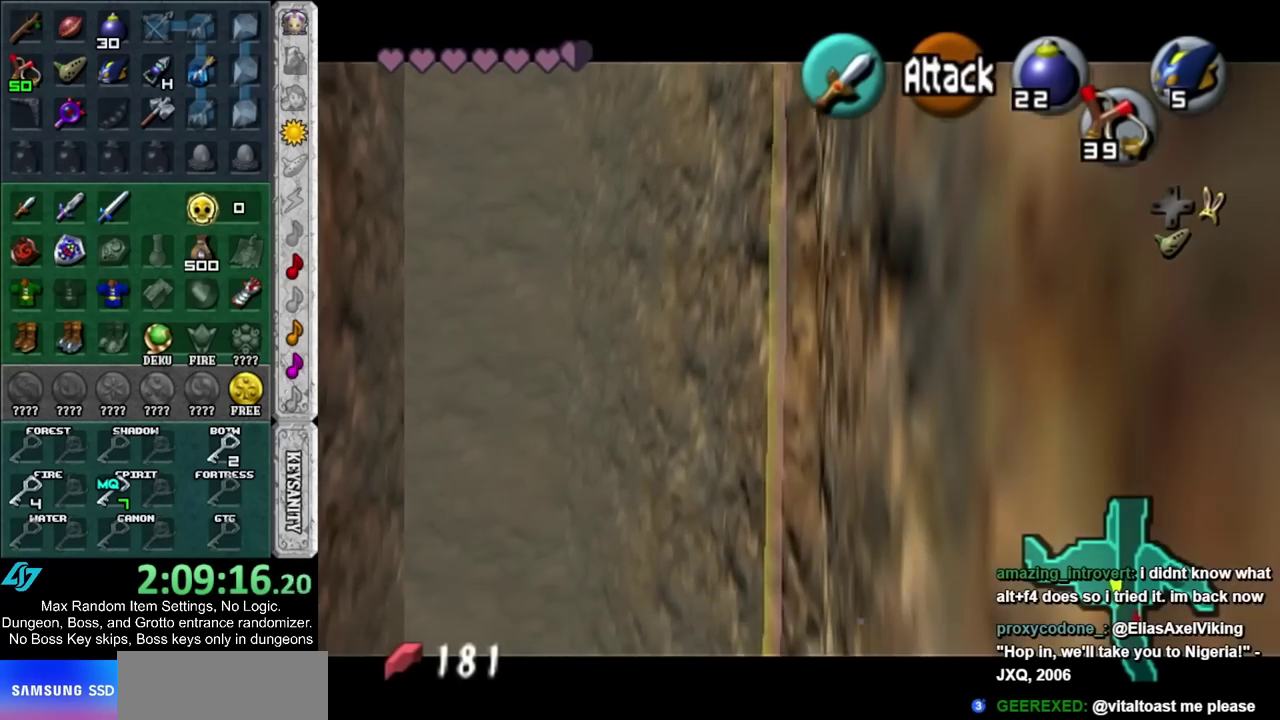
{"buttons": [], "left_stick": "center", "right_stick": "center", "events": []}
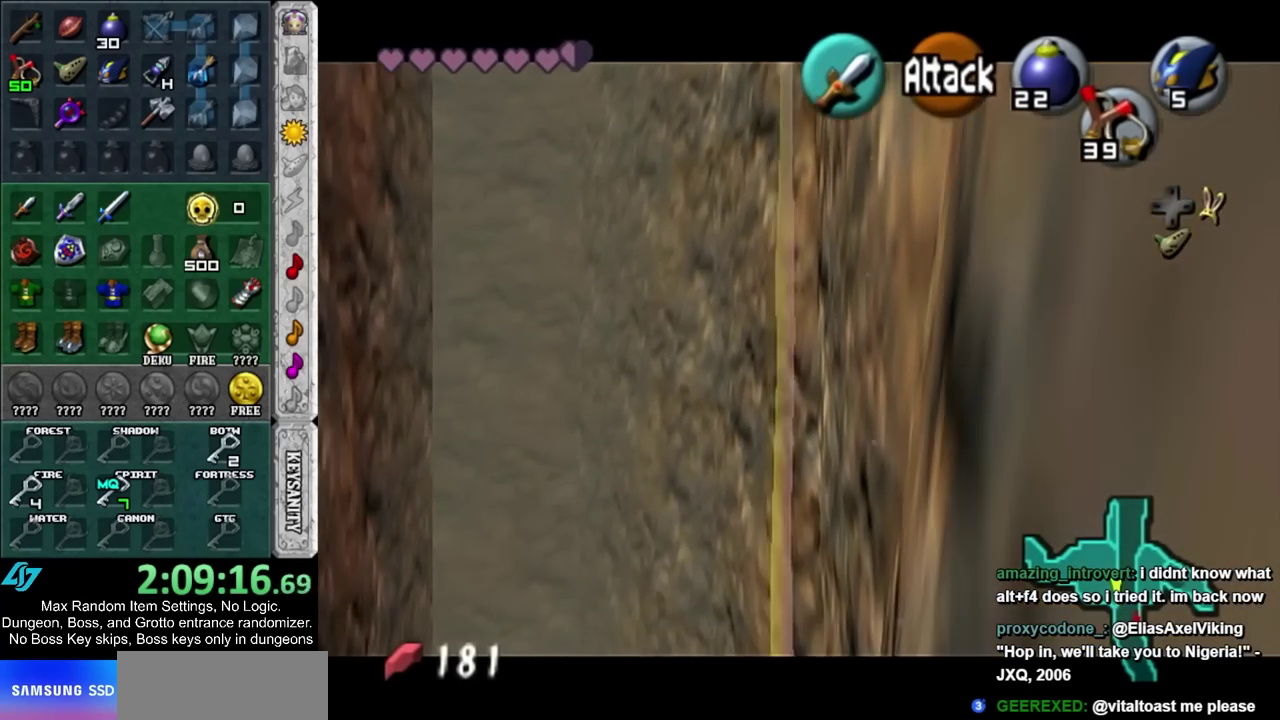
{"buttons": [], "left_stick": "center", "right_stick": "center", "events": []}
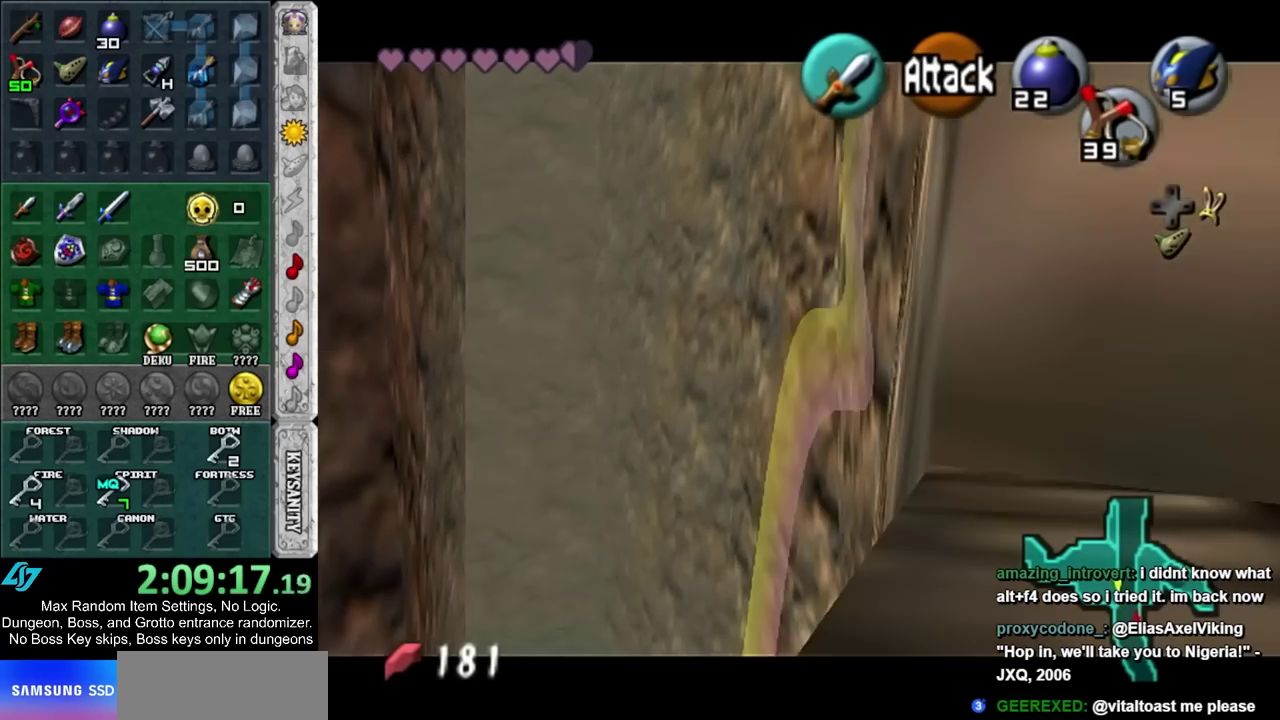
{"buttons": [], "left_stick": "center", "right_stick": "center", "events": []}
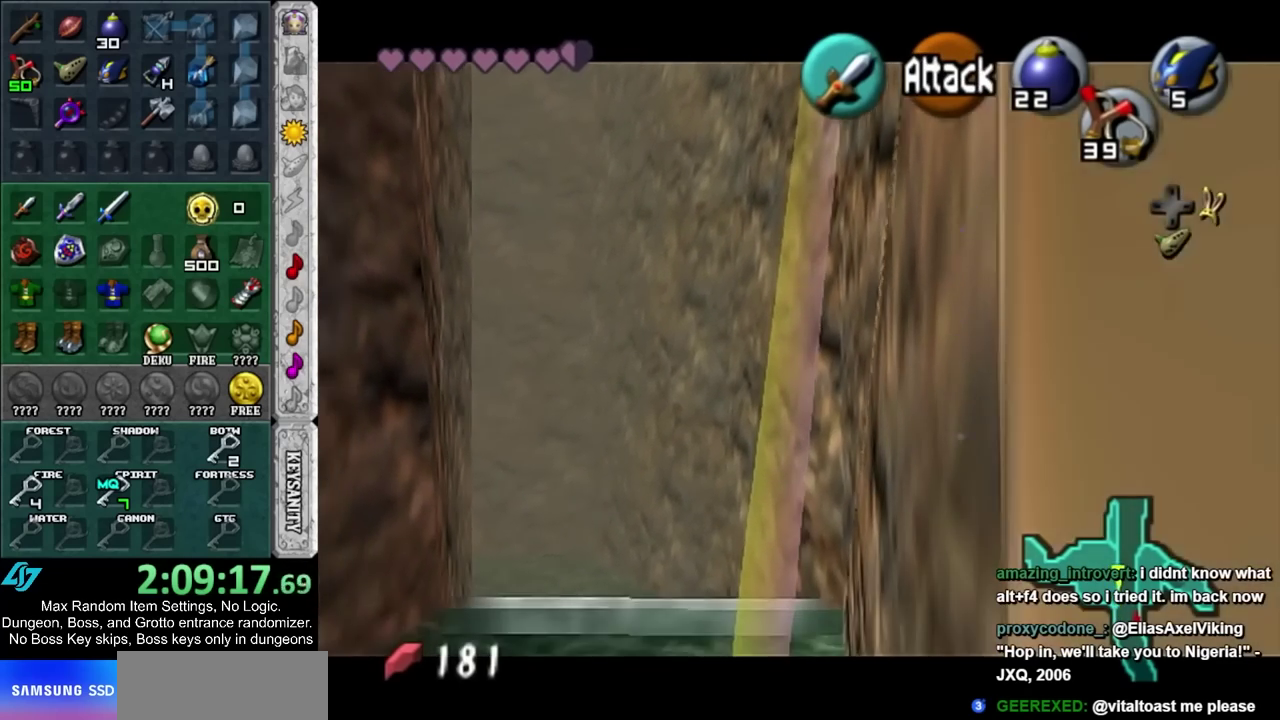
{"buttons": [], "left_stick": "up", "right_stick": "center", "events": [[250, "left_stick", "up"], [333, "L1", "down"], [500, "L1", "up"]]}
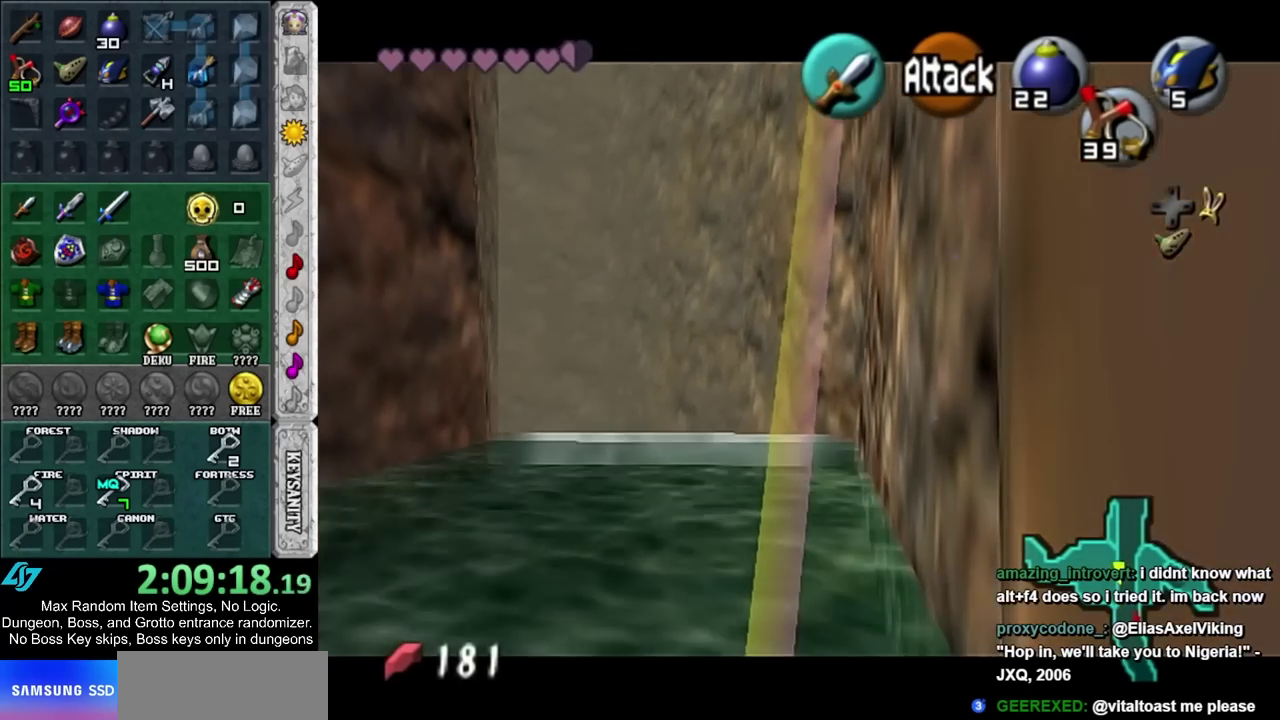
{"buttons": ["L1"], "left_stick": "up", "right_stick": "center", "events": [[167, "L1", "down"], [283, "L1", "up"], [467, "L1", "down"]]}
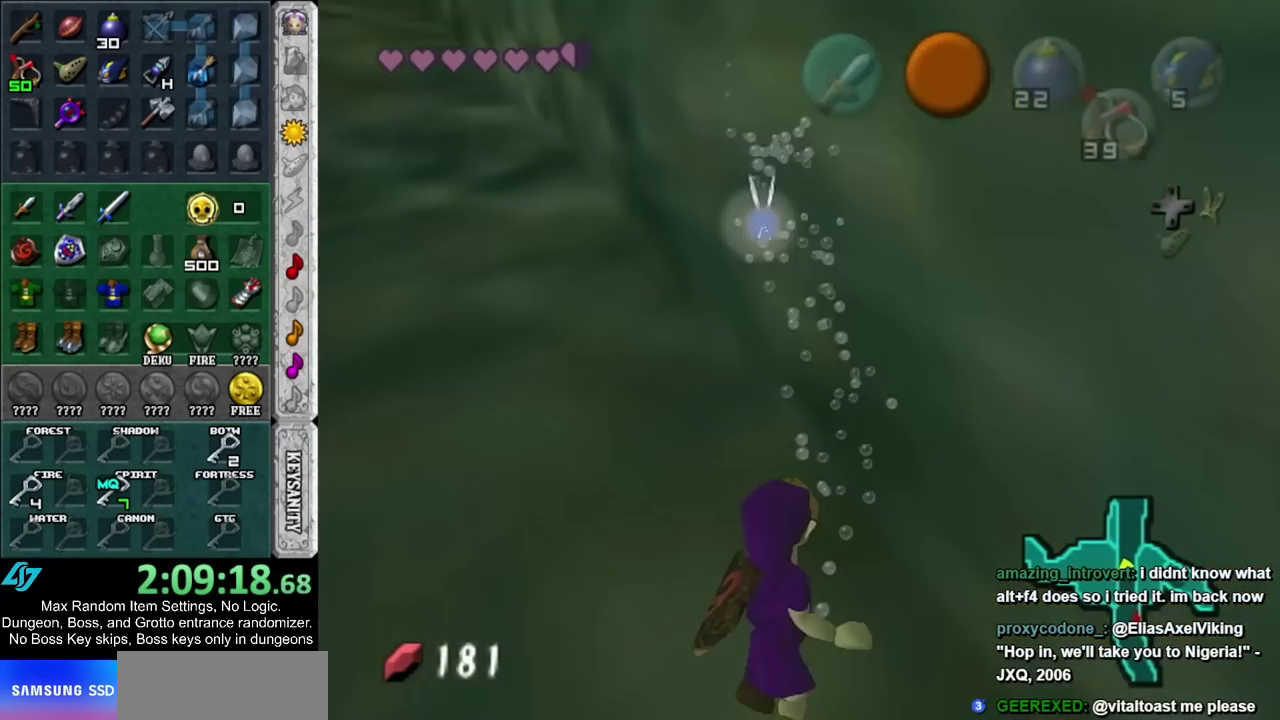
{"buttons": [], "left_stick": "up-left", "right_stick": "center", "events": [[100, "L1", "up"], [283, "L1", "down"], [417, "L1", "up"], [500, "left_stick", "up-left"]]}
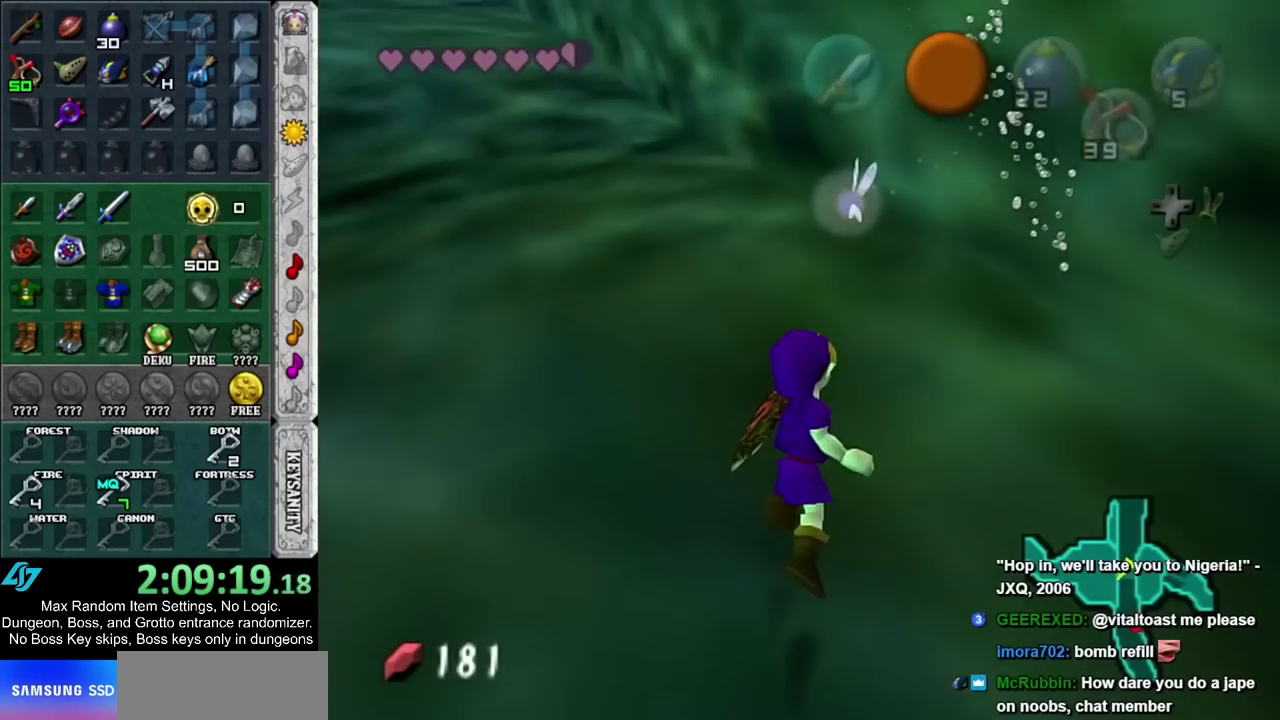
{"buttons": ["L1"], "left_stick": "up", "right_stick": "center", "events": [[83, "L1", "down"], [83, "left_stick", "up"], [283, "L1", "up"], [433, "L1", "down"]]}
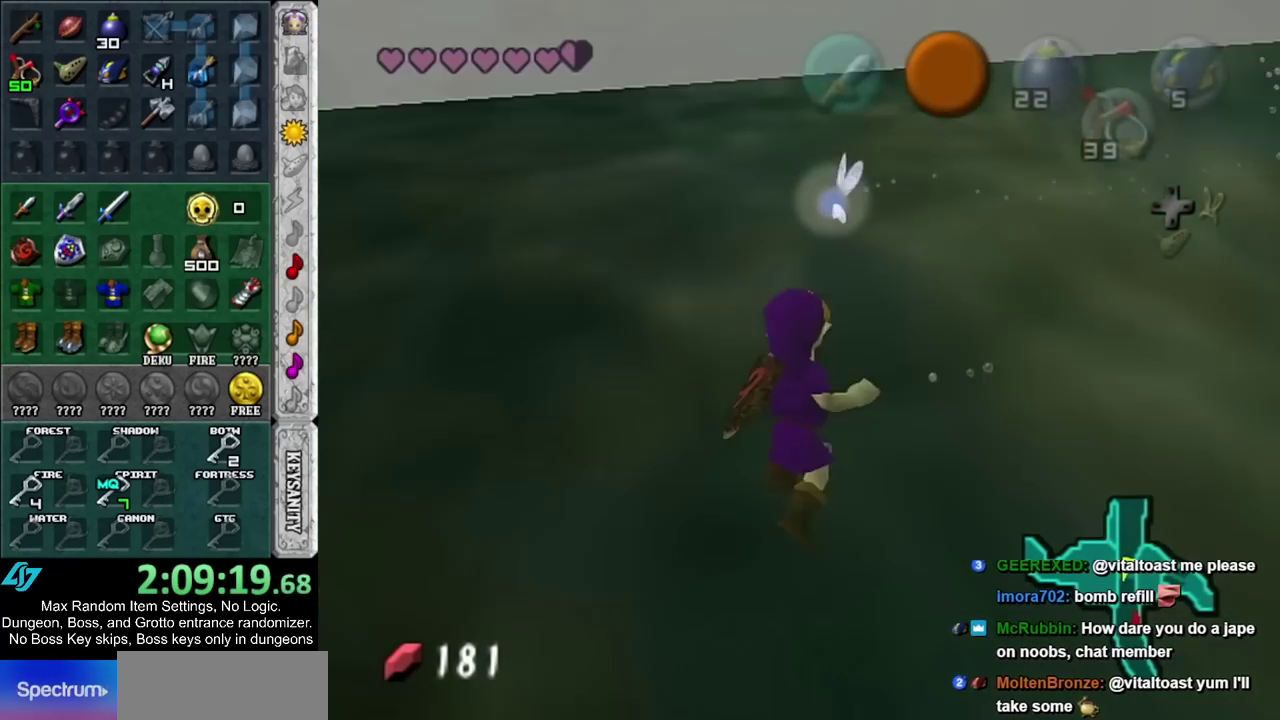
{"buttons": [], "left_stick": "up", "right_stick": "center", "events": [[133, "L1", "up"], [300, "L1", "down"], [467, "L1", "up"]]}
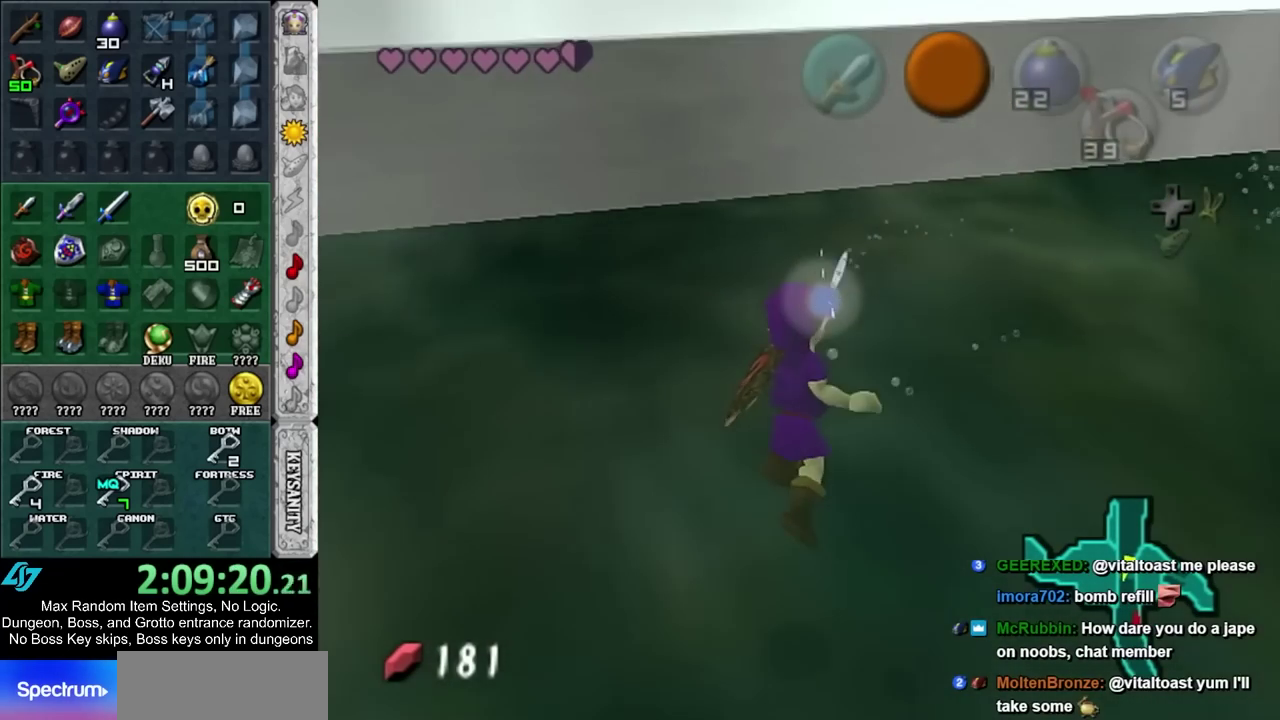
{"buttons": ["CIRCLE"], "left_stick": "up", "right_stick": "center"}
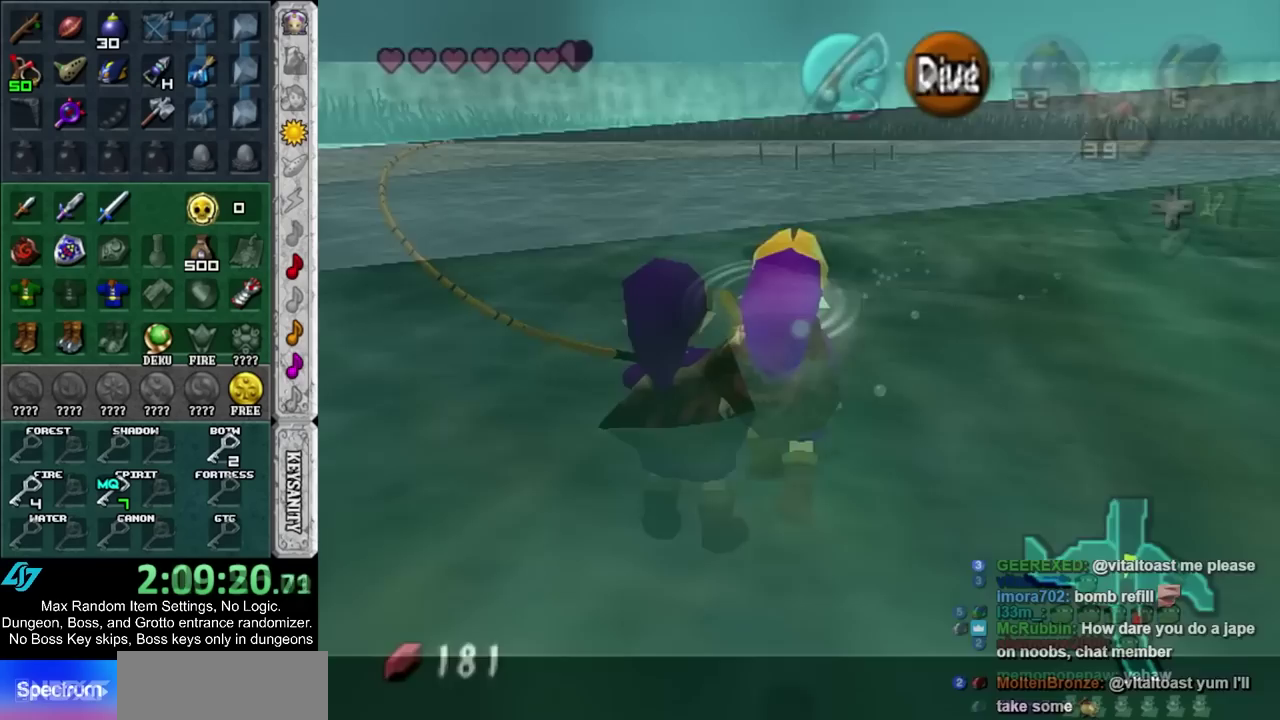
{"buttons": ["CIRCLE"], "left_stick": "down-left", "right_stick": "center"}
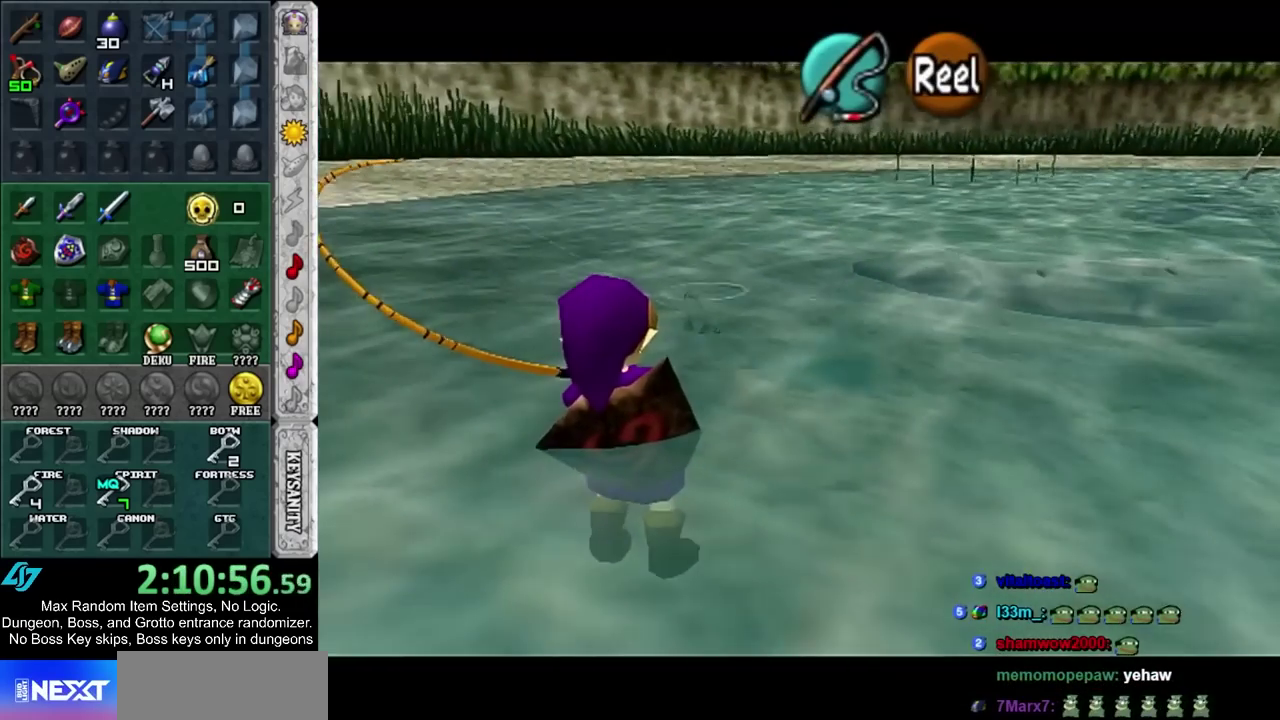
{"buttons": ["CIRCLE"], "left_stick": "down-left", "right_stick": "center", "events": []}
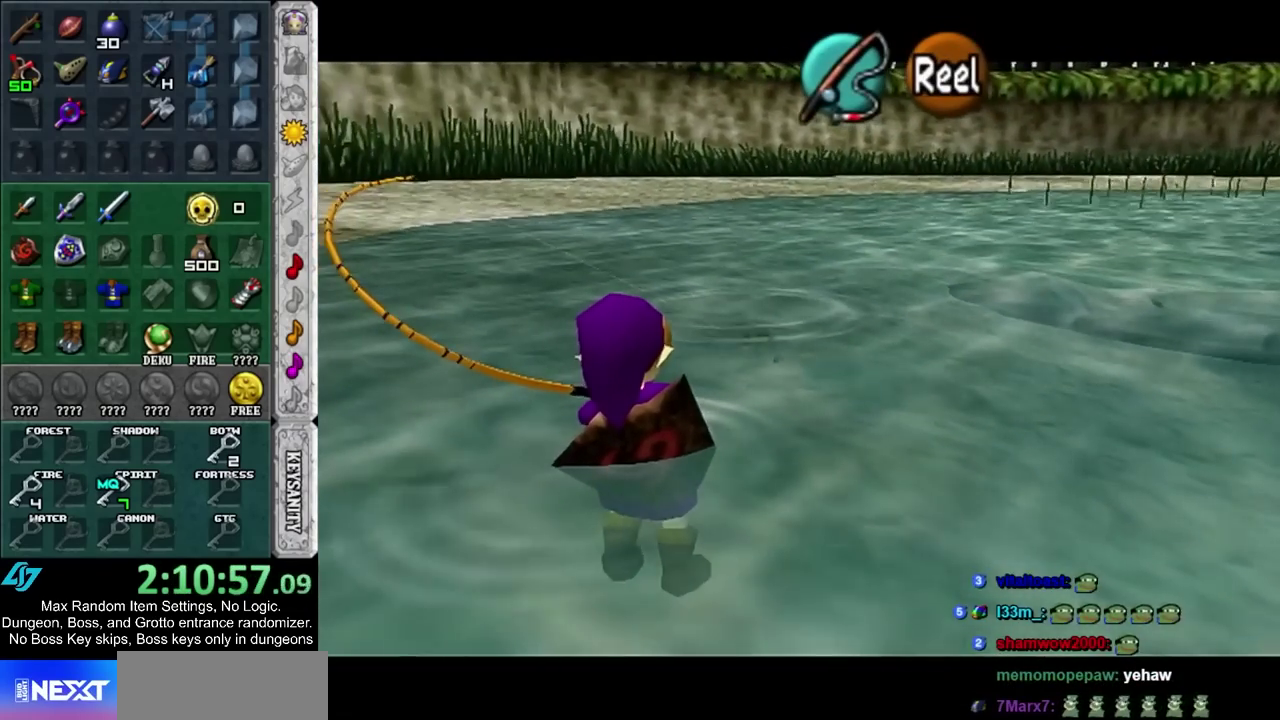
{"buttons": ["CIRCLE"], "left_stick": "down-left", "right_stick": "center", "events": []}
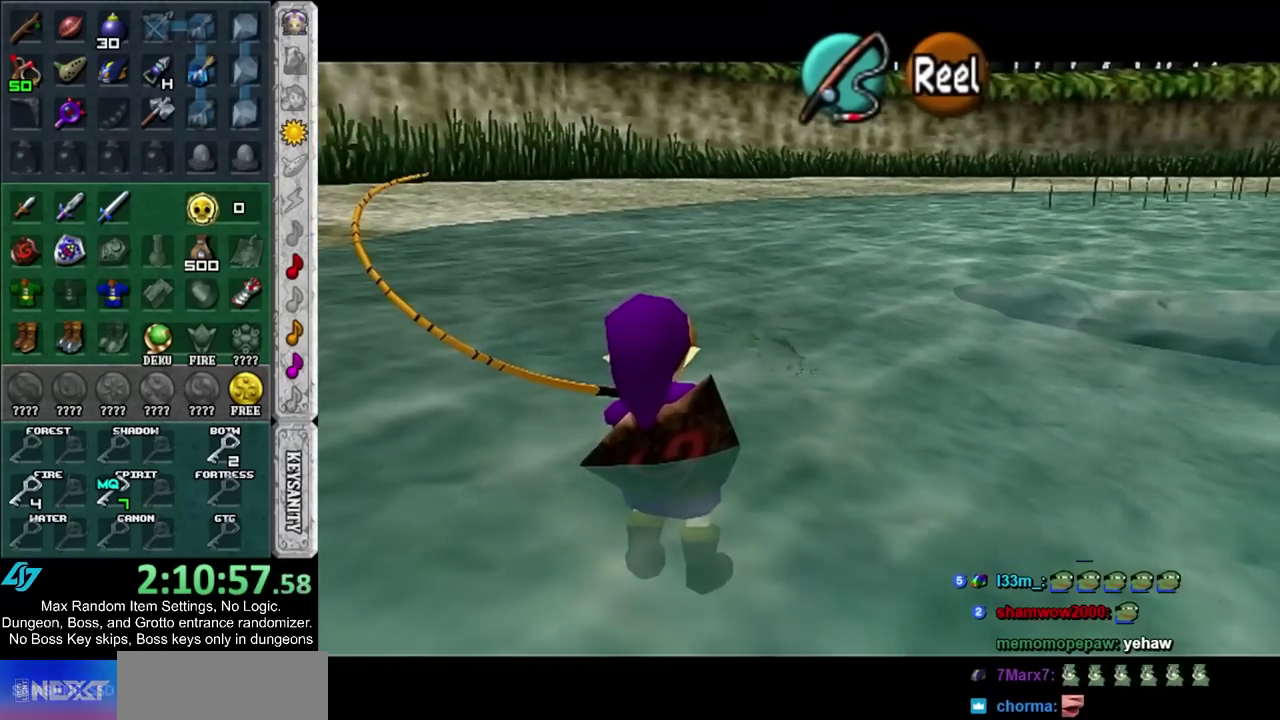
{"buttons": ["CIRCLE"], "left_stick": "down-left", "right_stick": "center", "events": []}
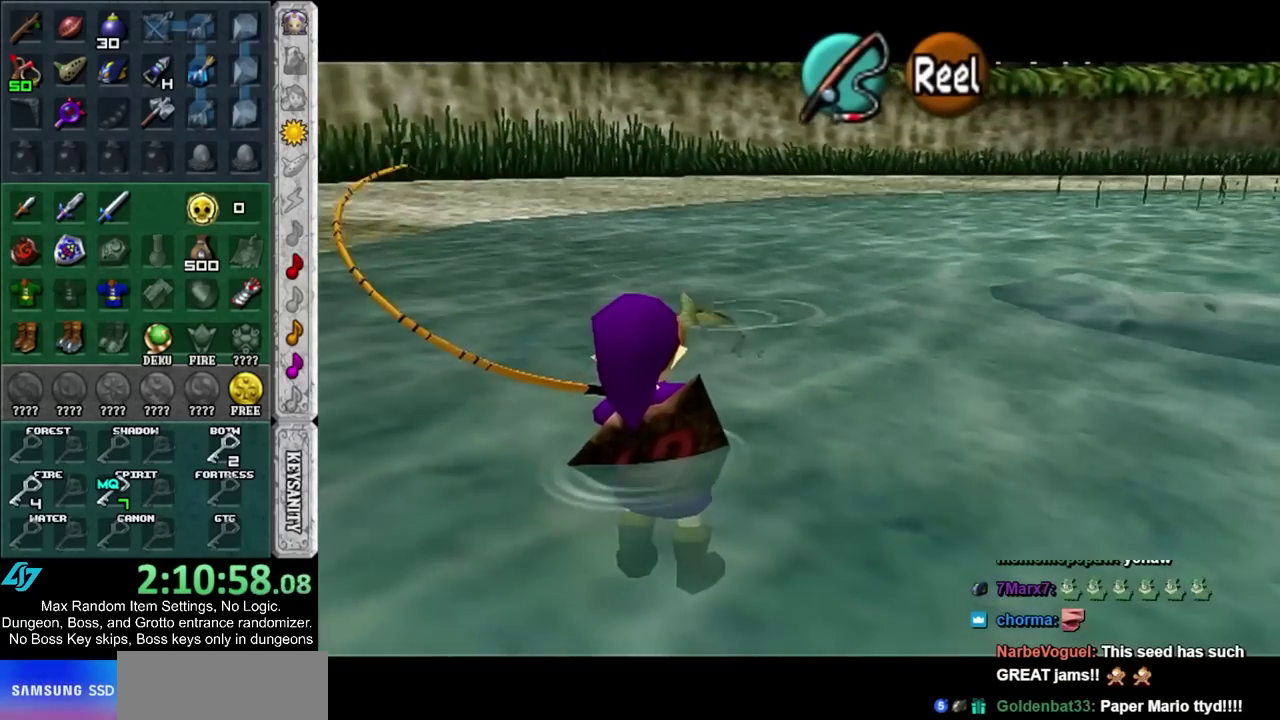
{"buttons": ["CIRCLE"], "left_stick": "down-left", "right_stick": "center", "events": []}
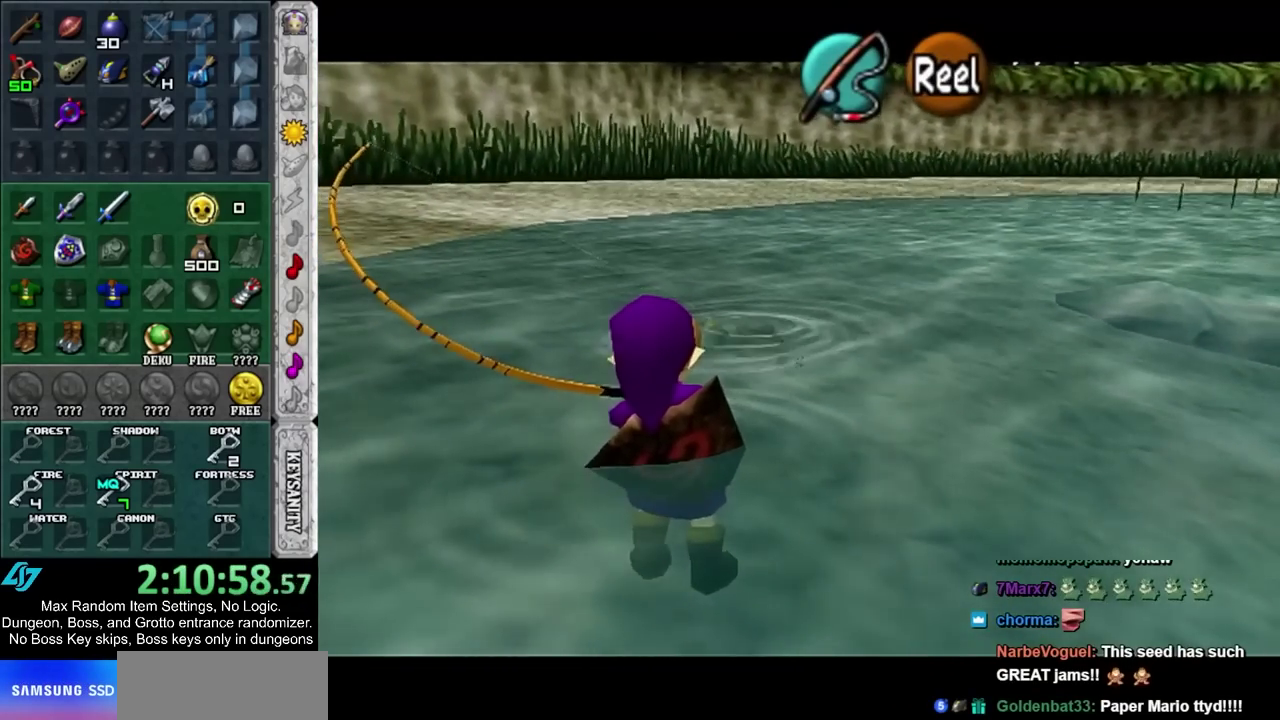
{"buttons": ["CIRCLE"], "left_stick": "down-left", "right_stick": "center", "events": []}
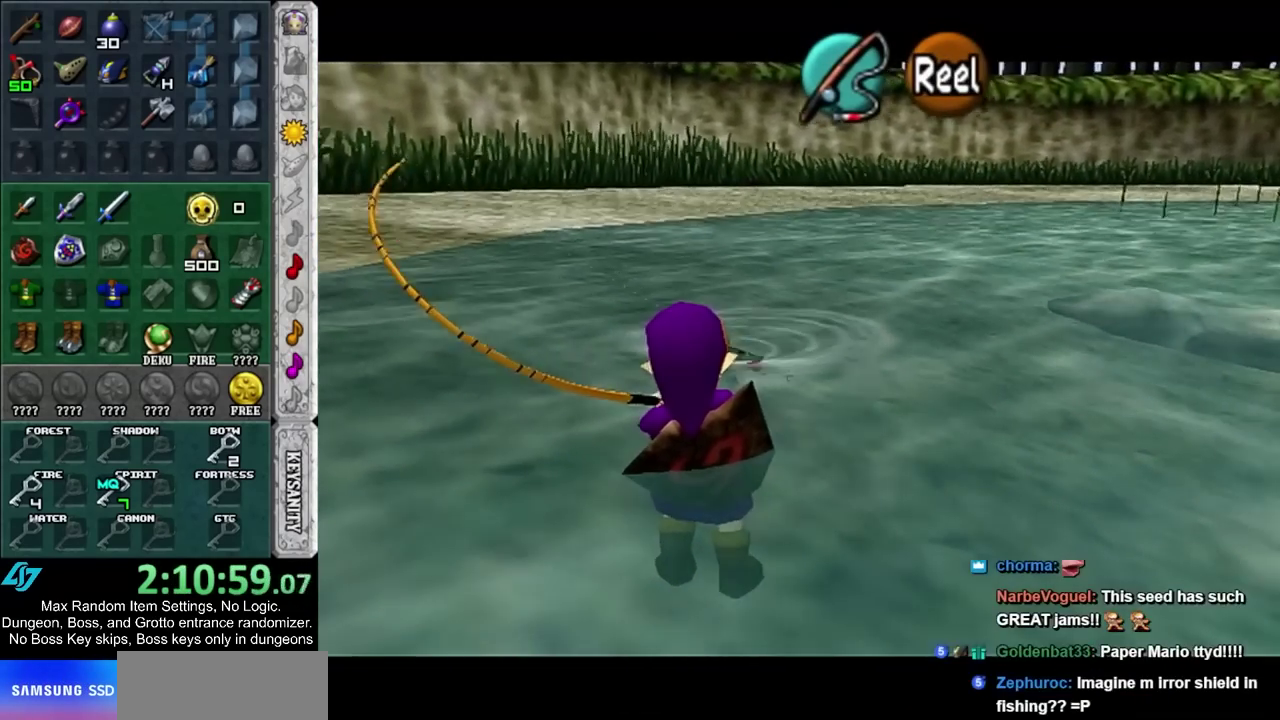
{"buttons": ["CIRCLE"], "left_stick": "down-left", "right_stick": "center", "events": []}
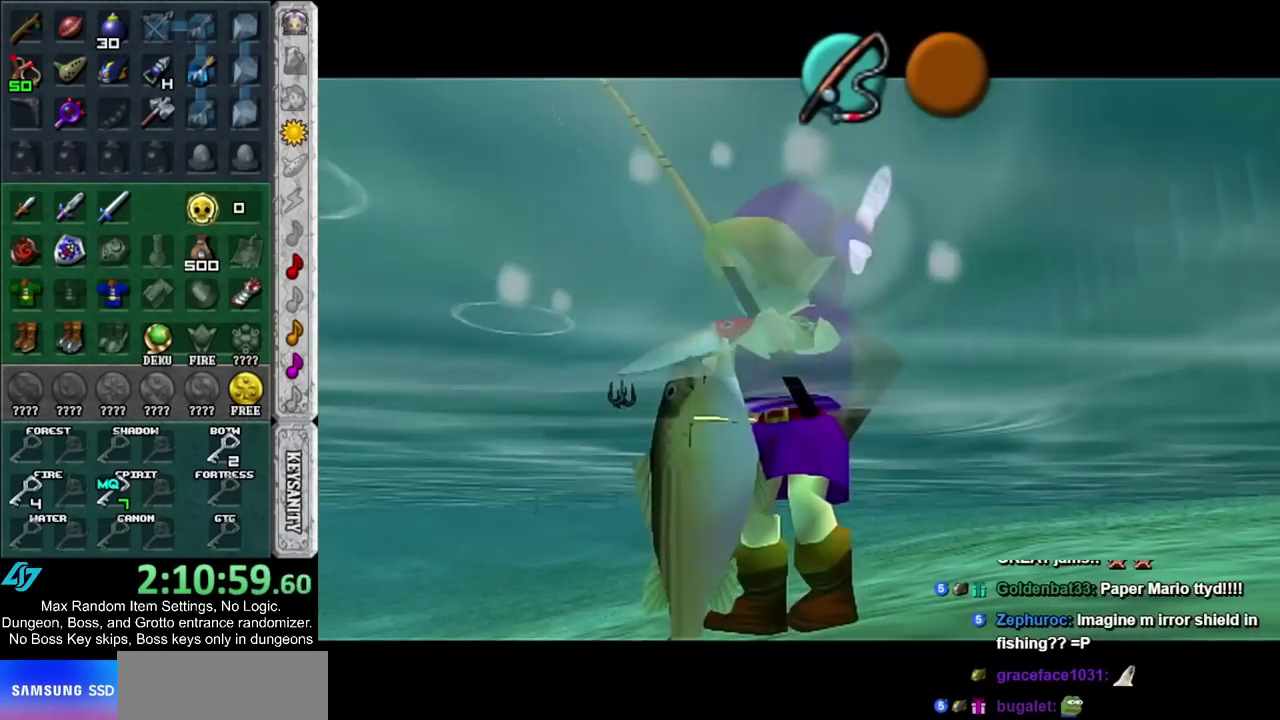
{"buttons": [], "left_stick": "center", "right_stick": "center", "events": [[367, "CIRCLE", "up"], [400, "left_stick", "center"]]}
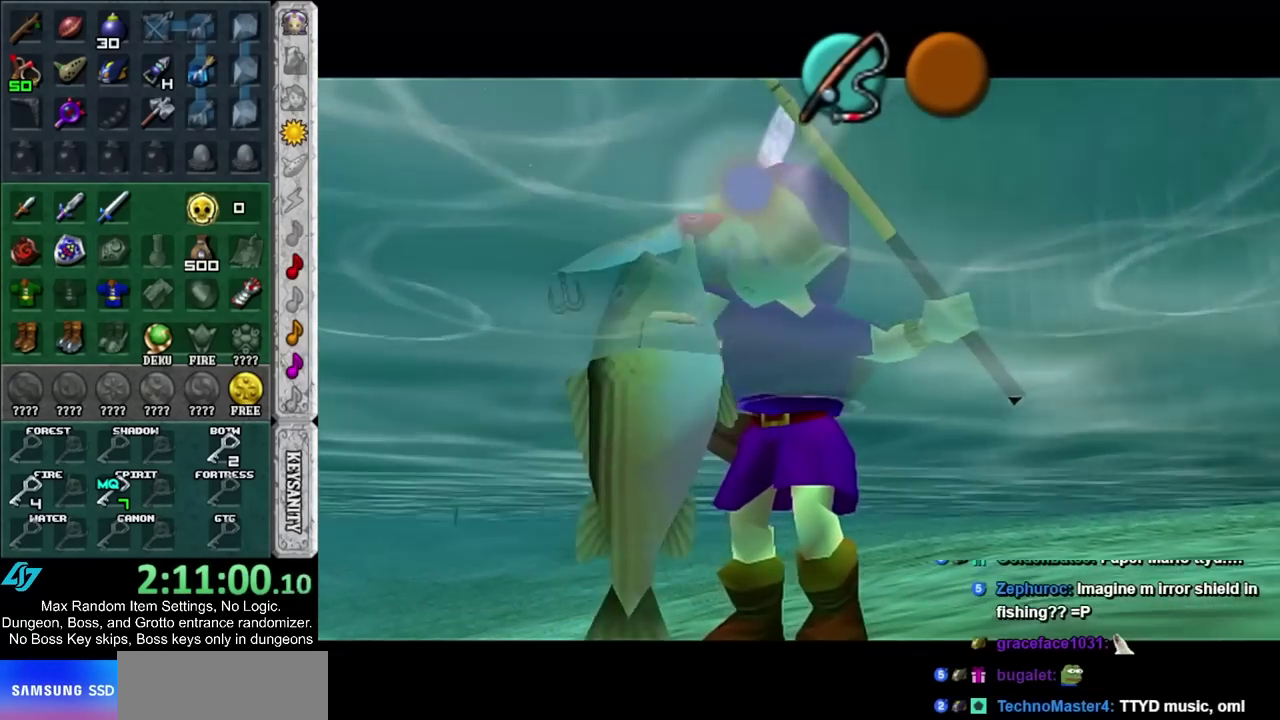
{"buttons": ["CROSS", "CIRCLE"], "left_stick": "center", "right_stick": "center", "events": [[83, "CIRCLE", "down"], [83, "CROSS", "down"], [150, "CIRCLE", "up"], [183, "CROSS", "up"], [267, "CIRCLE", "down"], [267, "CROSS", "down"], [333, "CIRCLE", "up"], [333, "CROSS", "up"], [433, "CIRCLE", "down"], [433, "CROSS", "down"]]}
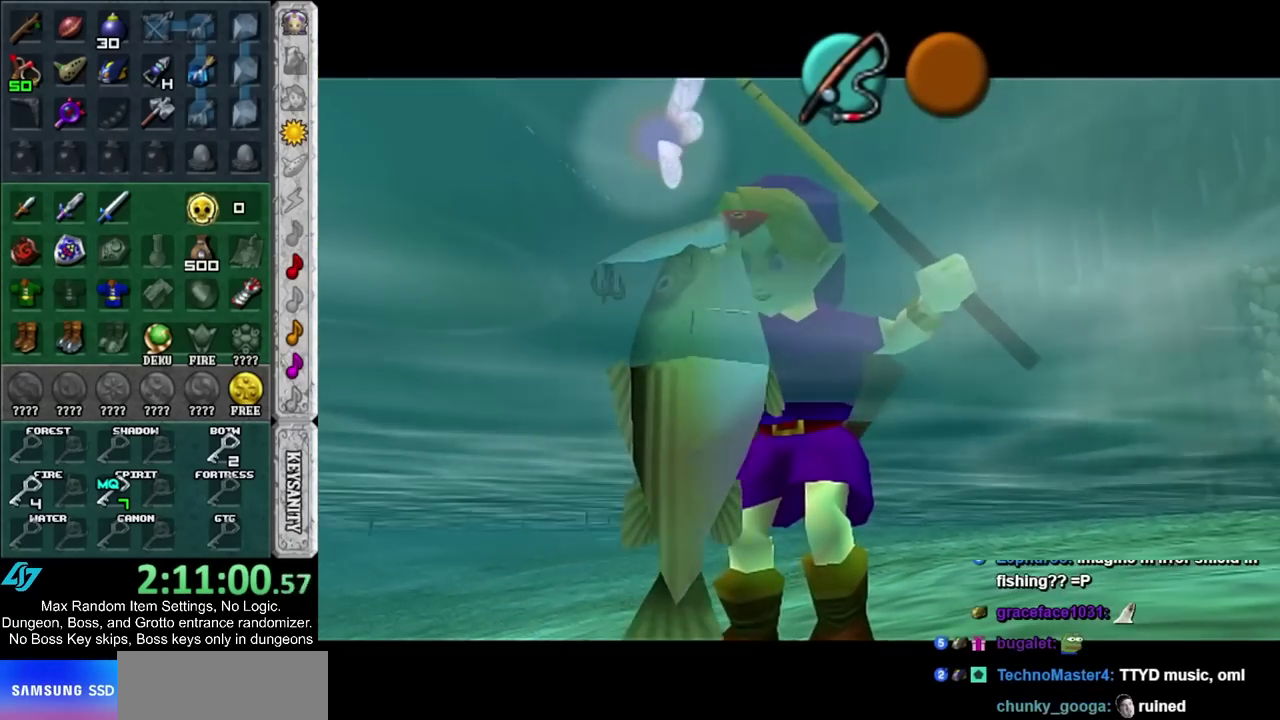
{"buttons": ["CROSS", "CIRCLE"], "left_stick": "center", "right_stick": "center", "events": [[17, "CIRCLE", "up"], [17, "CROSS", "up"], [300, "CROSS", "down"], [367, "CROSS", "up"], [433, "CROSS", "down"], [467, "CIRCLE", "down"]]}
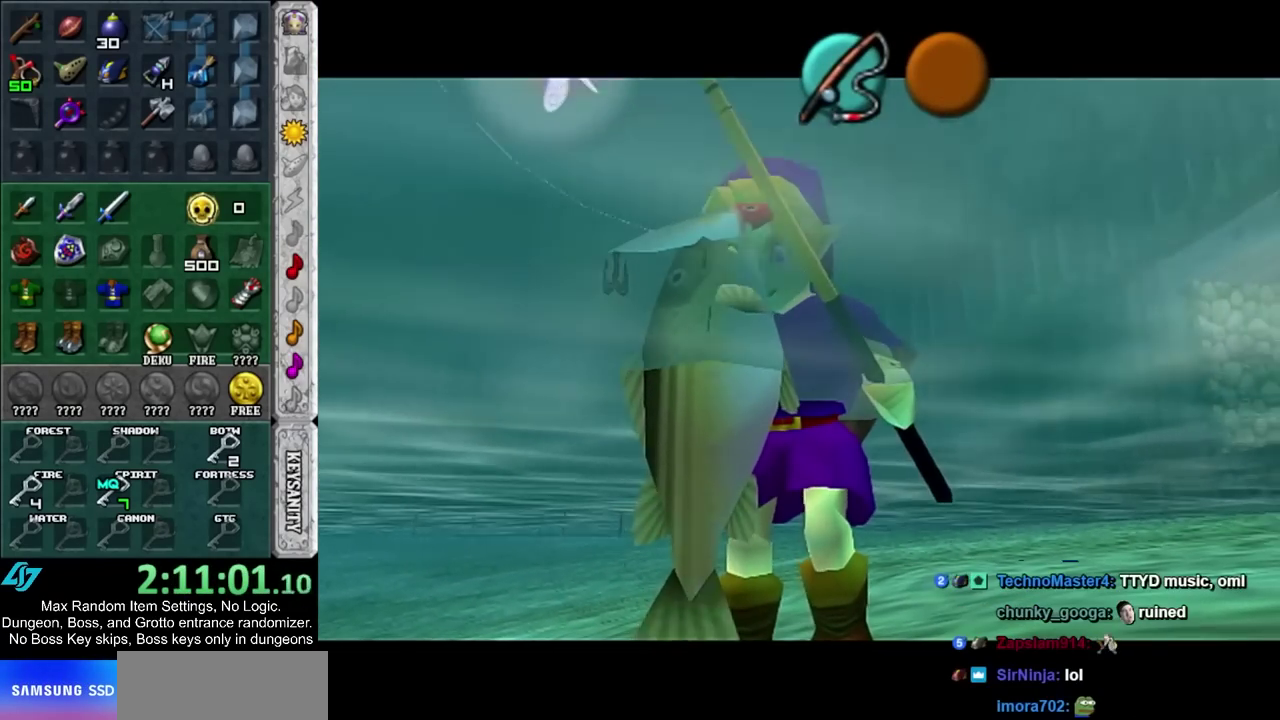
{"buttons": ["CIRCLE"], "left_stick": "center", "right_stick": "center"}
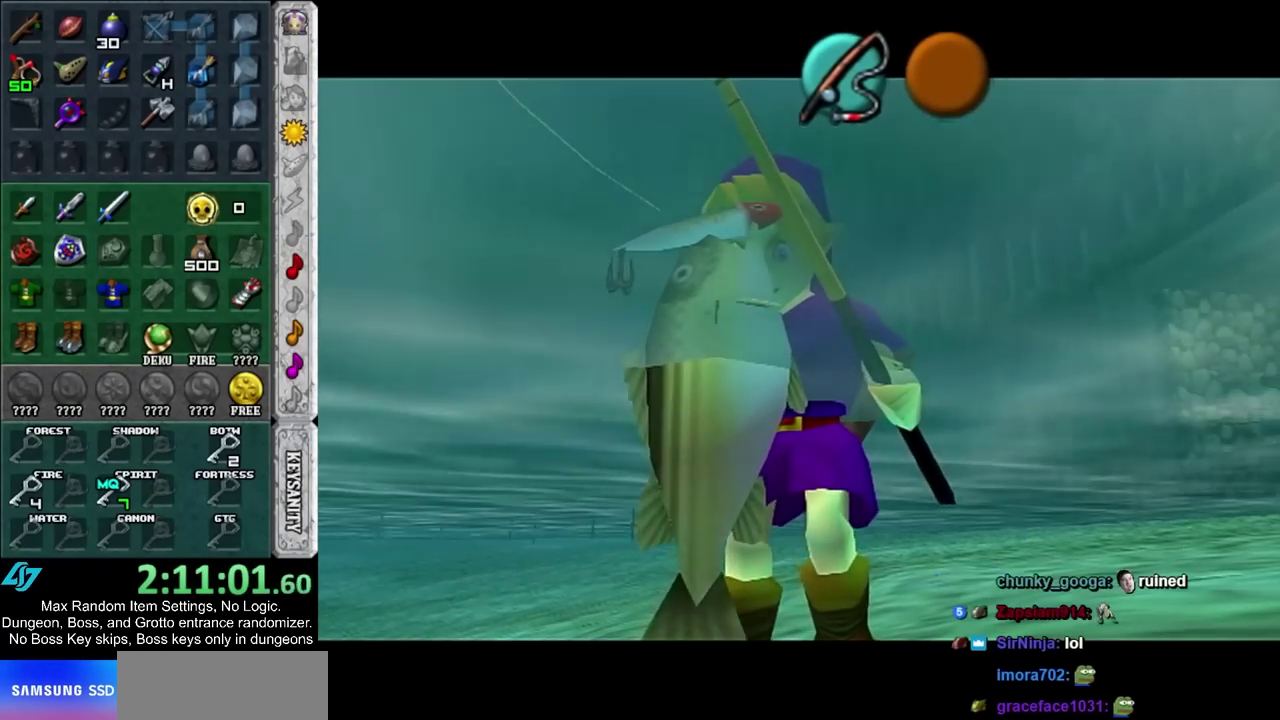
{"buttons": [], "left_stick": "center", "right_stick": "center"}
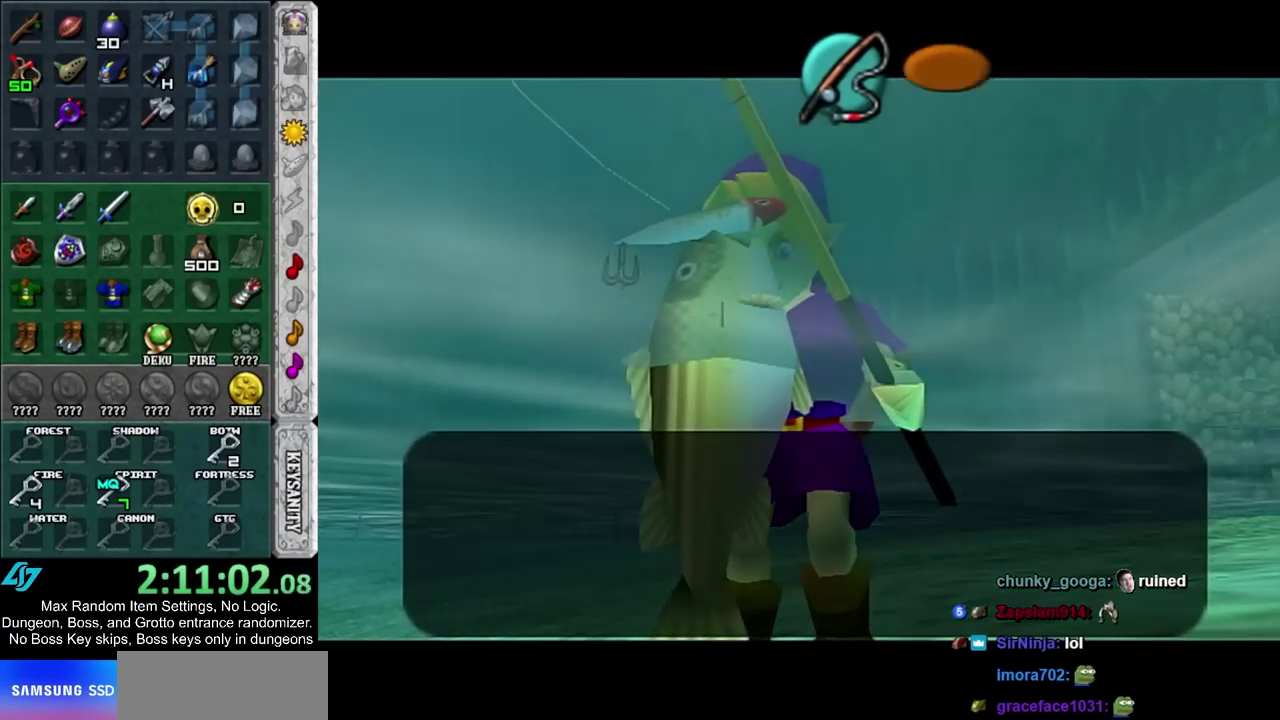
{"buttons": ["CIRCLE"], "left_stick": "center", "right_stick": "center", "events": [[83, "CIRCLE", "down"], [150, "CIRCLE", "up"], [217, "CIRCLE", "down"], [267, "CIRCLE", "up"], [367, "CIRCLE", "down"], [433, "CIRCLE", "up"], [483, "CIRCLE", "down"]]}
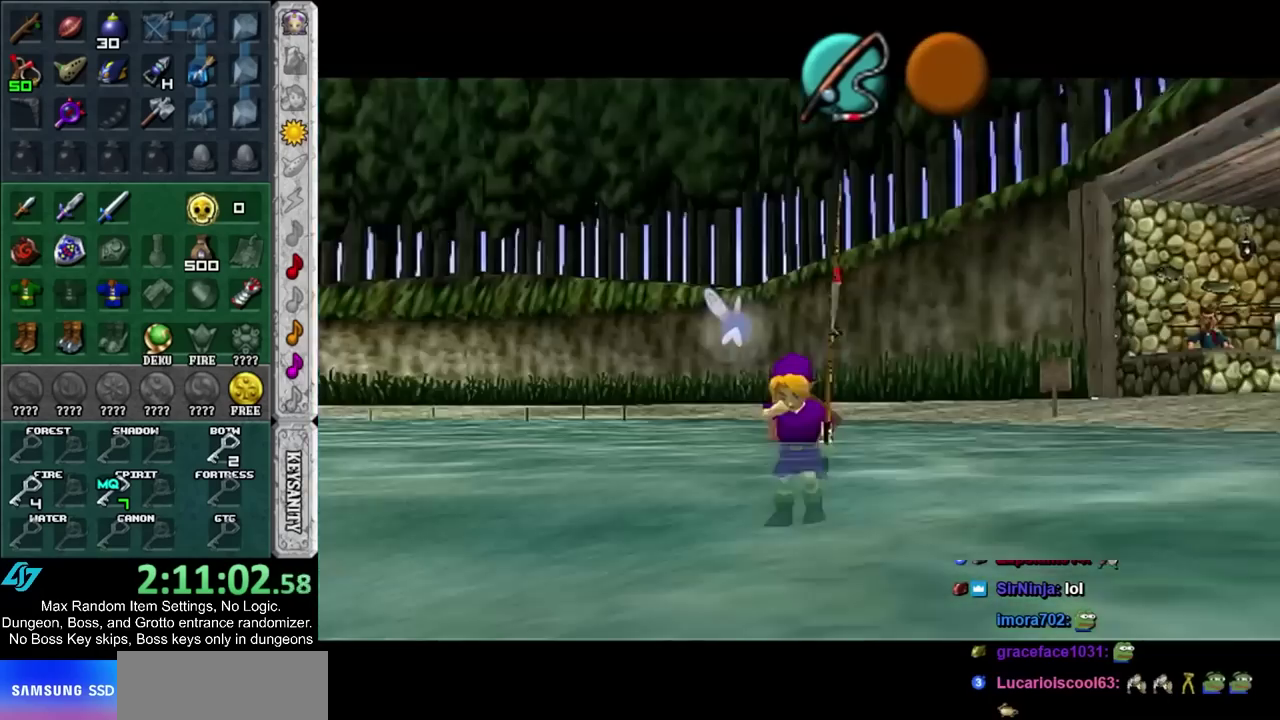
{"buttons": ["CIRCLE"], "left_stick": "up", "right_stick": "center", "events": [[50, "CIRCLE", "up"], [83, "left_stick", "up-right"], [167, "left_stick", "up"], [183, "CIRCLE", "down"], [233, "CIRCLE", "up"], [300, "CIRCLE", "down"], [383, "CIRCLE", "up"], [450, "CIRCLE", "down"]]}
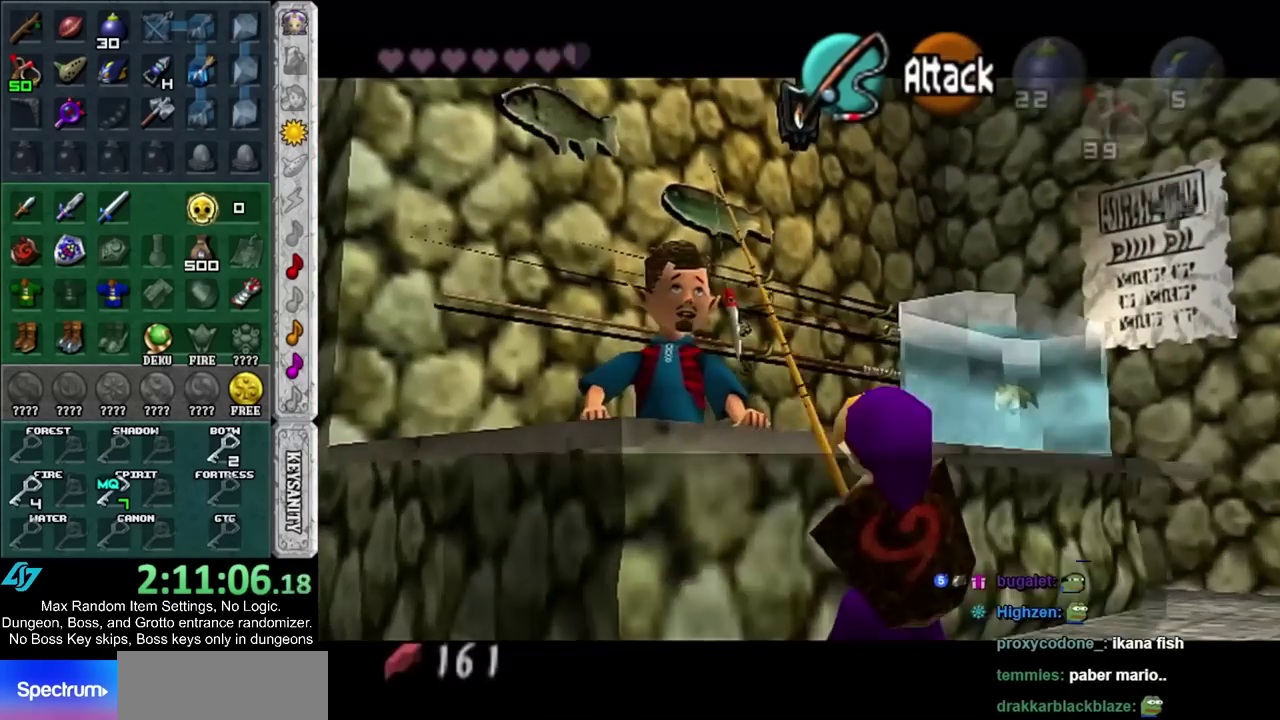
{"buttons": [], "left_stick": "center", "right_stick": "center", "events": [[50, "CIRCLE", "up"], [83, "left_stick", "center"]]}
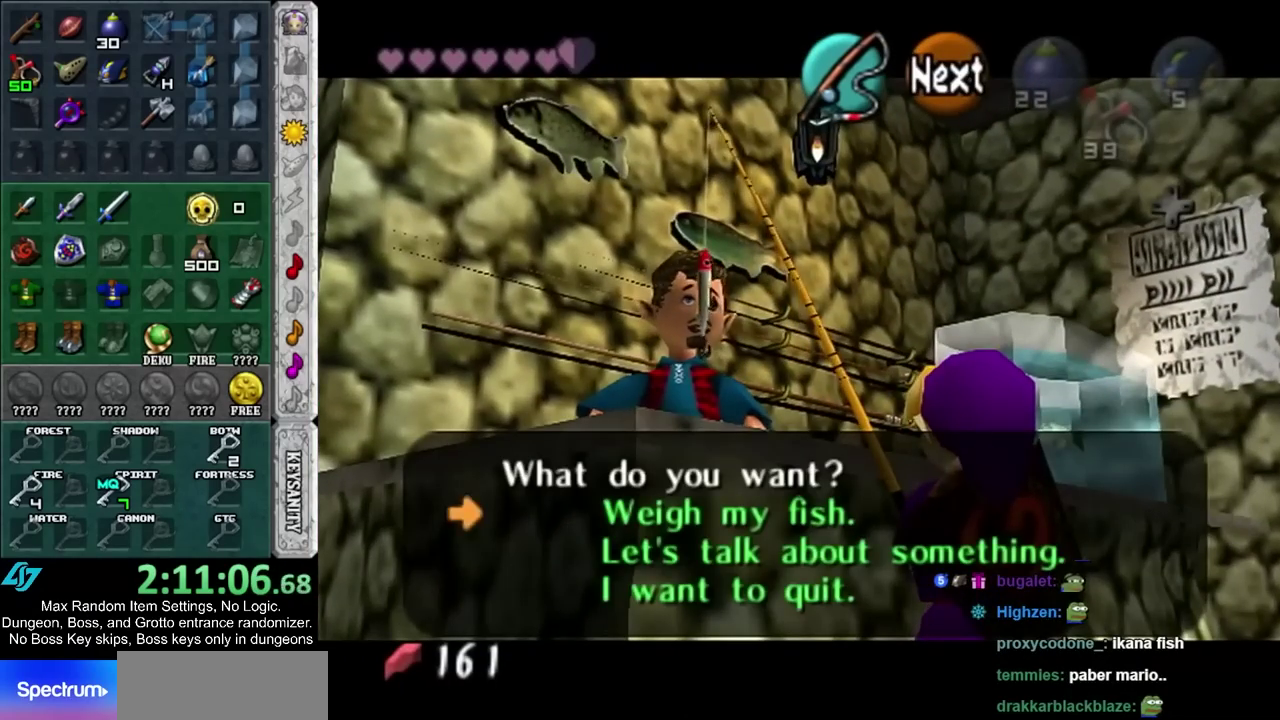
{"buttons": [], "left_stick": "center", "right_stick": "center", "events": [[17, "left_stick", "down"], [333, "CIRCLE", "down"], [383, "left_stick", "center"], [417, "CIRCLE", "up"]]}
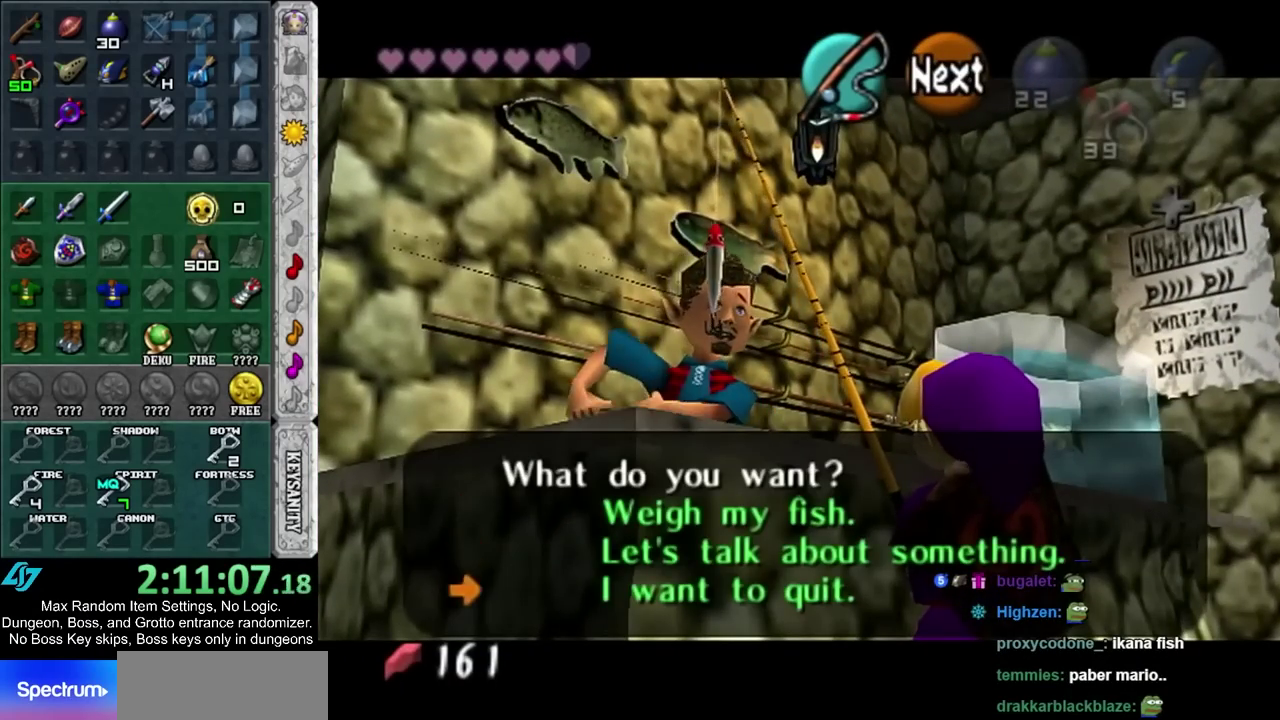
{"buttons": [], "left_stick": "center", "right_stick": "center", "events": [[17, "CROSS", "down"], [50, "left_stick", "right"], [100, "CROSS", "up"], [167, "CIRCLE", "down"], [167, "CROSS", "down"], [267, "CIRCLE", "up"], [267, "CROSS", "up"], [300, "left_stick", "center"], [333, "CIRCLE", "down"], [367, "CROSS", "down"], [417, "CIRCLE", "up"], [417, "CROSS", "up"]]}
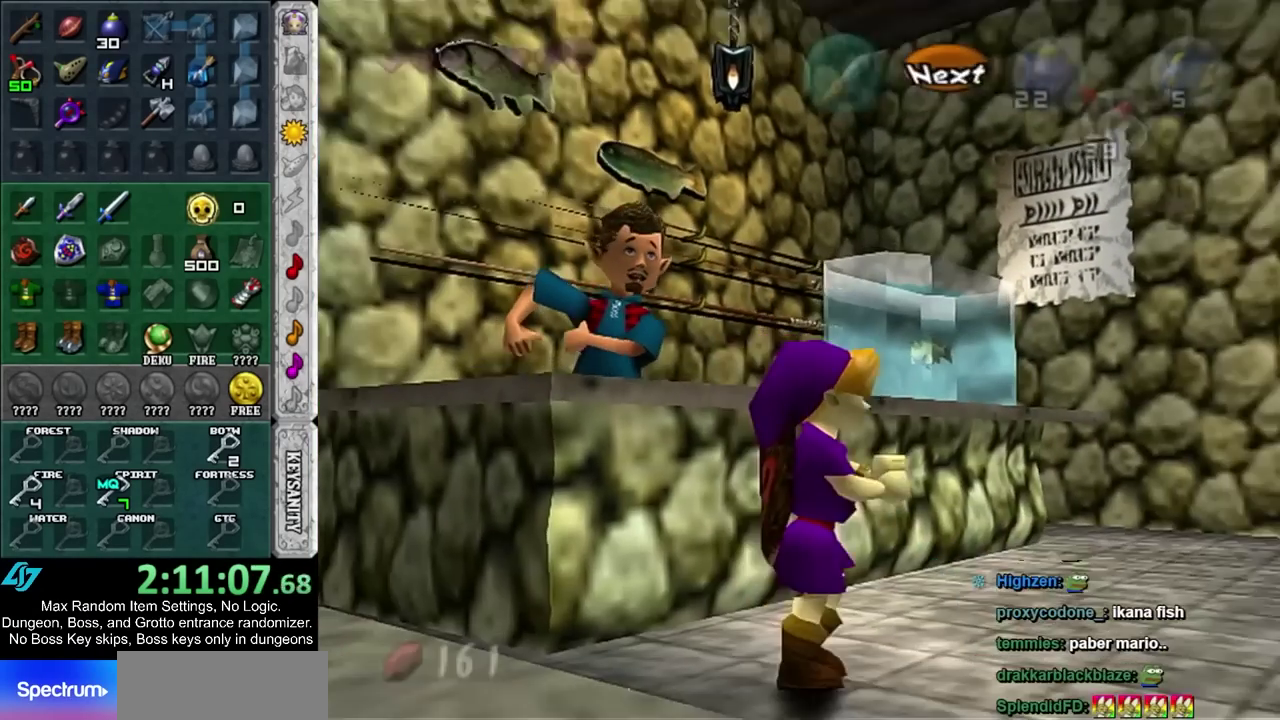
{"buttons": ["CIRCLE"], "left_stick": "center", "right_stick": "center", "events": [[117, "left_stick", "up-right"], [167, "CIRCLE", "down"], [233, "CIRCLE", "up"], [233, "left_stick", "center"], [333, "CIRCLE", "down"], [383, "CIRCLE", "up"], [483, "CIRCLE", "down"]]}